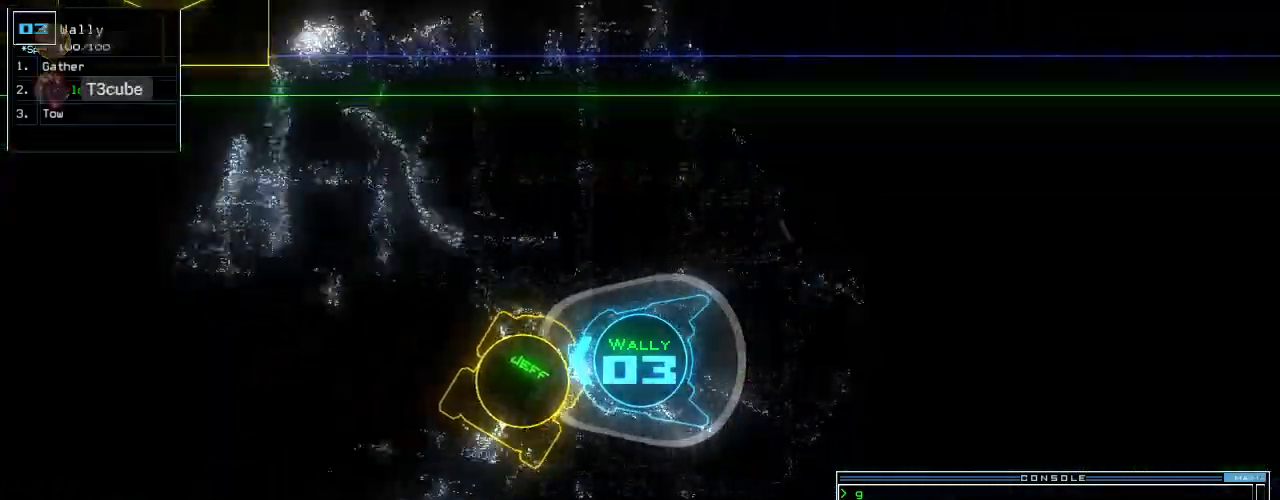
Gameplay with keyboard; each line is a JSON object with the keys held at the frame after it. "events" lists presses ("down") and releases ("up") of ".", "0", "1", "2", "3", "4", "5", "6", "7", "8", "9", "a", "b", "backspace", "c", "caps_lock", "comma", "ctrl_l", "ctrl_r", "d", "down", "e", "equals", "escape", "f", "f8", "g", "h", "i", "j", "k", "l", "left", "m", "minus", "n", "o", "p", "q", "quote", "r", "return", "right", "s", "semicolon", "shift_l", "shift_r", "space", "t", "tab", "tilde", "u", "up", "v", "w", "x", "y" and "z" between this image and that frame as [ms after this image, input, new state], when the widget could be followed in between. No other keys are recorded. Mouse input is not recorded. Not read: other_keys.
{"keys": ["down", "right"], "events": [[40, "up", "up"], [60, "return", "up"], [120, "down", "down"], [300, "right", "down"]]}
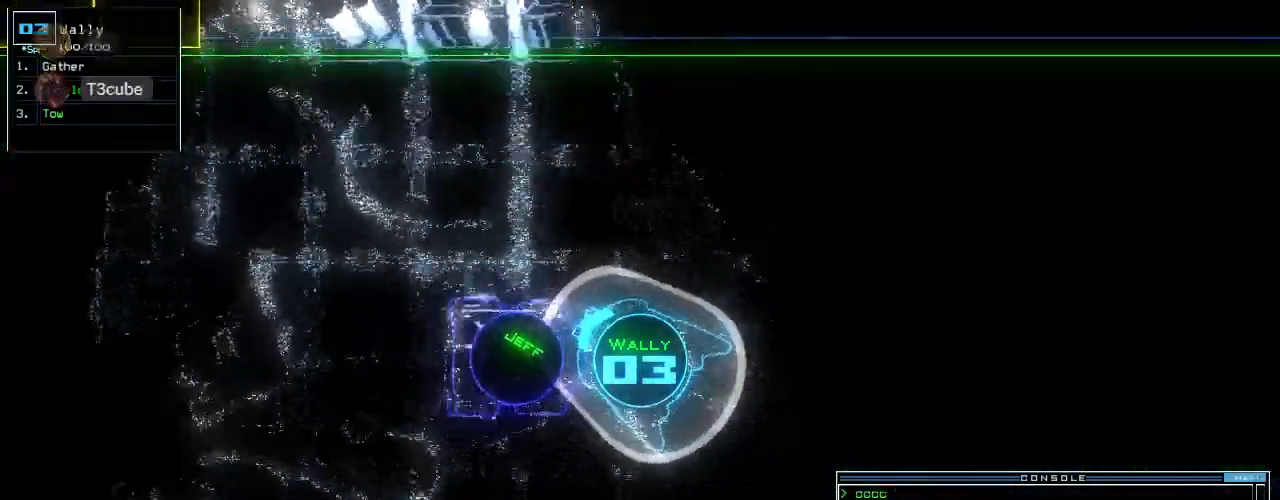
{"keys": ["right", "up"], "events": [[40, "down", "up"], [160, "up", "down"]]}
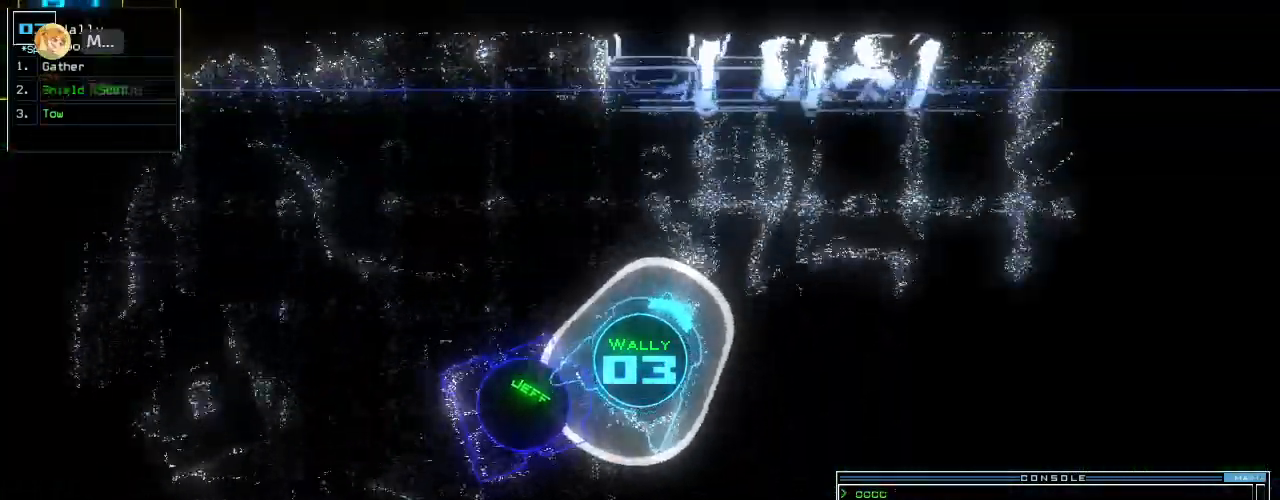
{"keys": ["right", "up"], "events": [[340, "right", "up"], [440, "right", "down"]]}
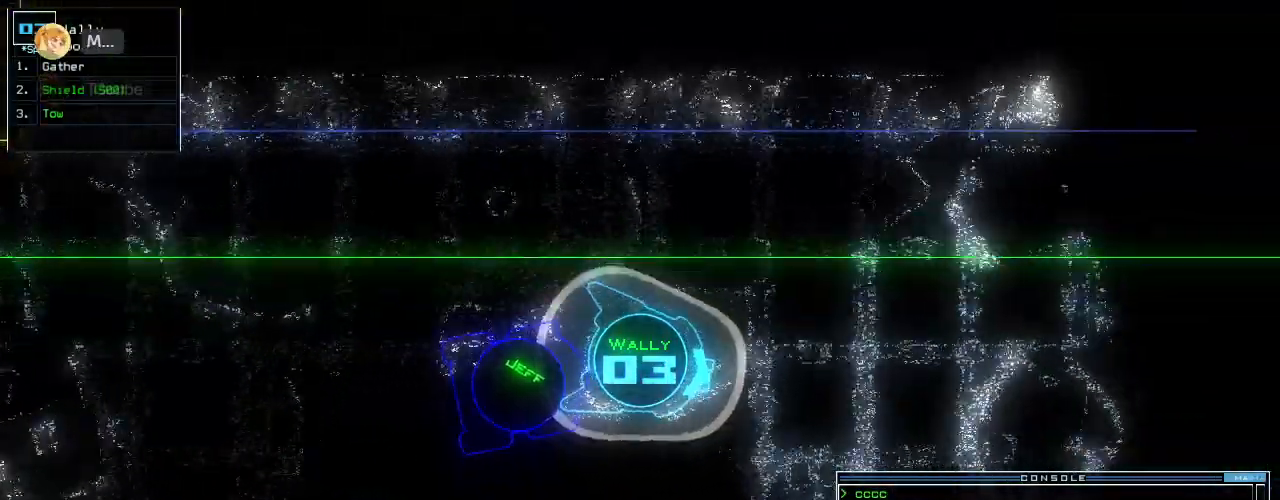
{"keys": ["up"], "events": [[60, "right", "up"]]}
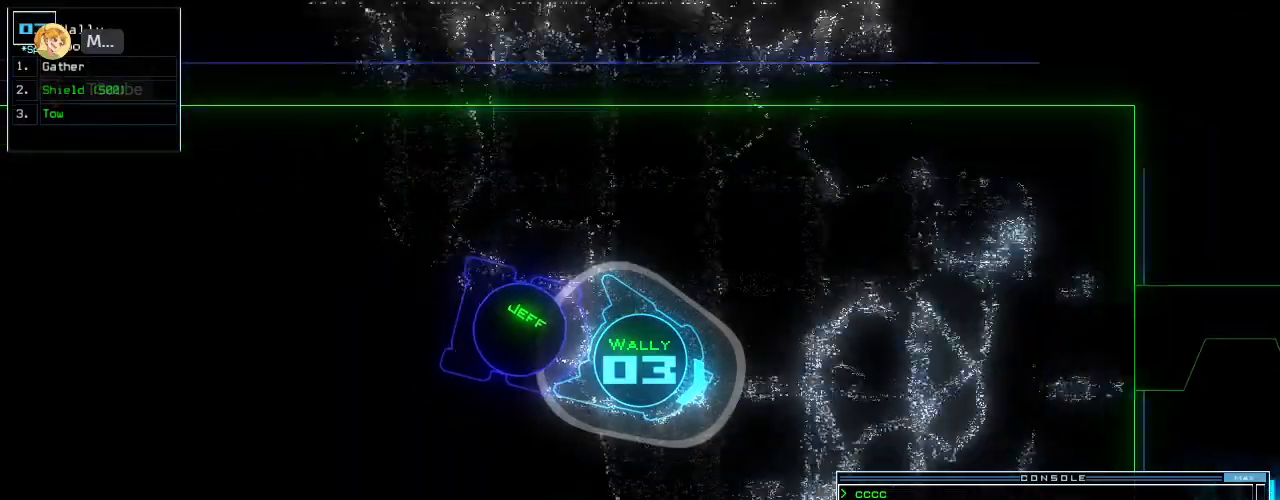
{"keys": ["up"], "events": []}
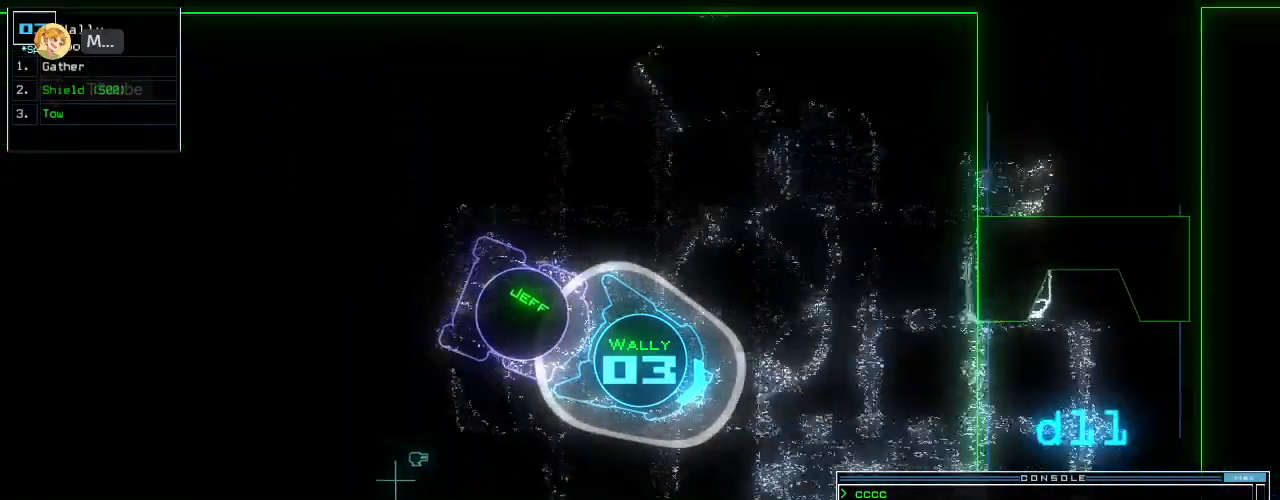
{"keys": ["up"], "events": [[120, "left", "down"], [200, "left", "up"]]}
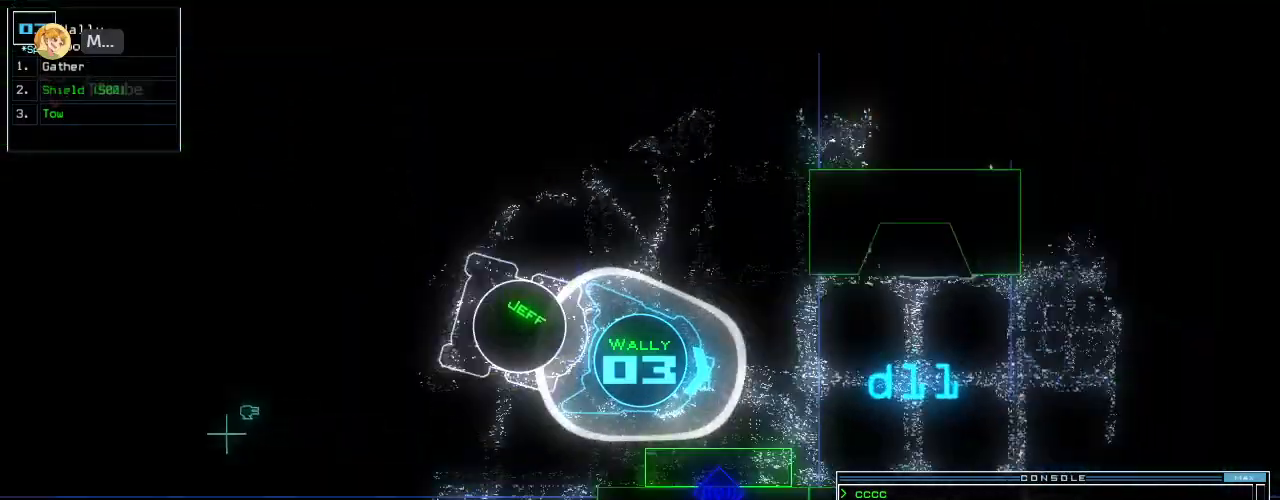
{"keys": ["up"], "events": [[180, "left", "down"], [240, "left", "up"]]}